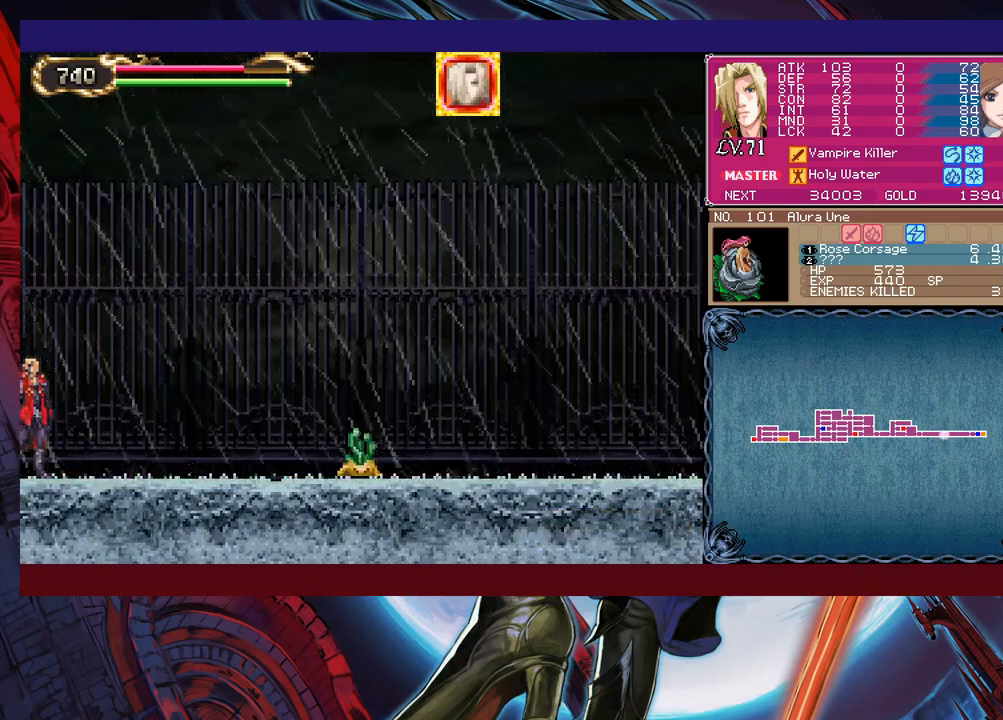
Gameplay with a controller (Xbox layout); each line is a JSON object with the inputs held at the frame after it. "events" lists button and stick changes between this image and that frame as [ms after this image, input, new state], when the widget could be followed in between. Not read: L2 R2 right_stick.
{"buttons": [], "left_stick": "center", "events": []}
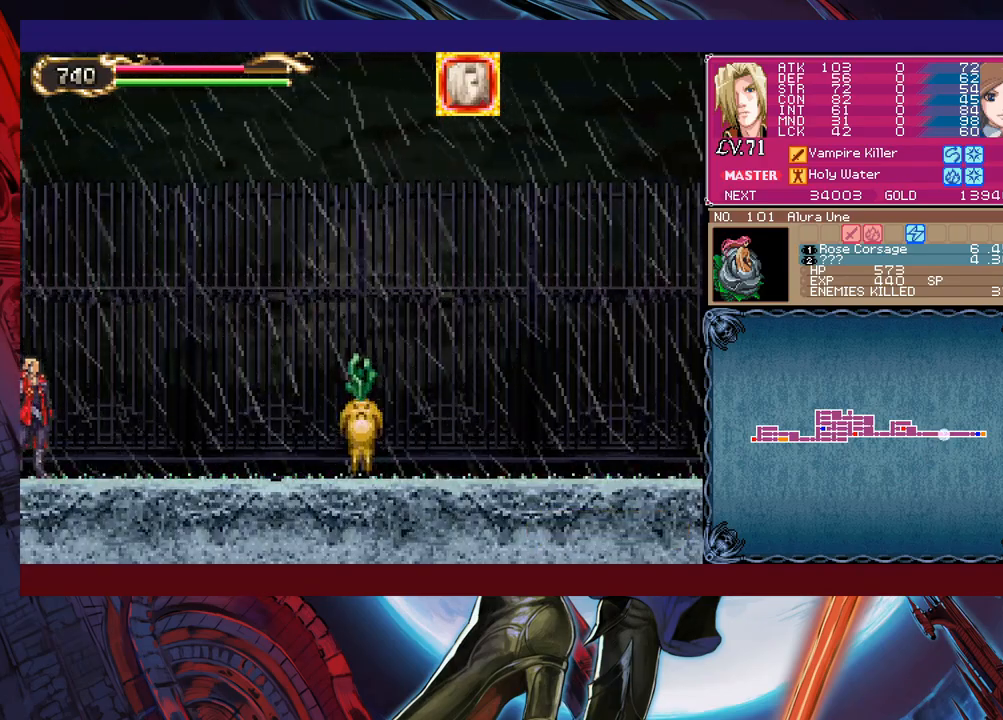
{"buttons": [], "left_stick": "center", "events": []}
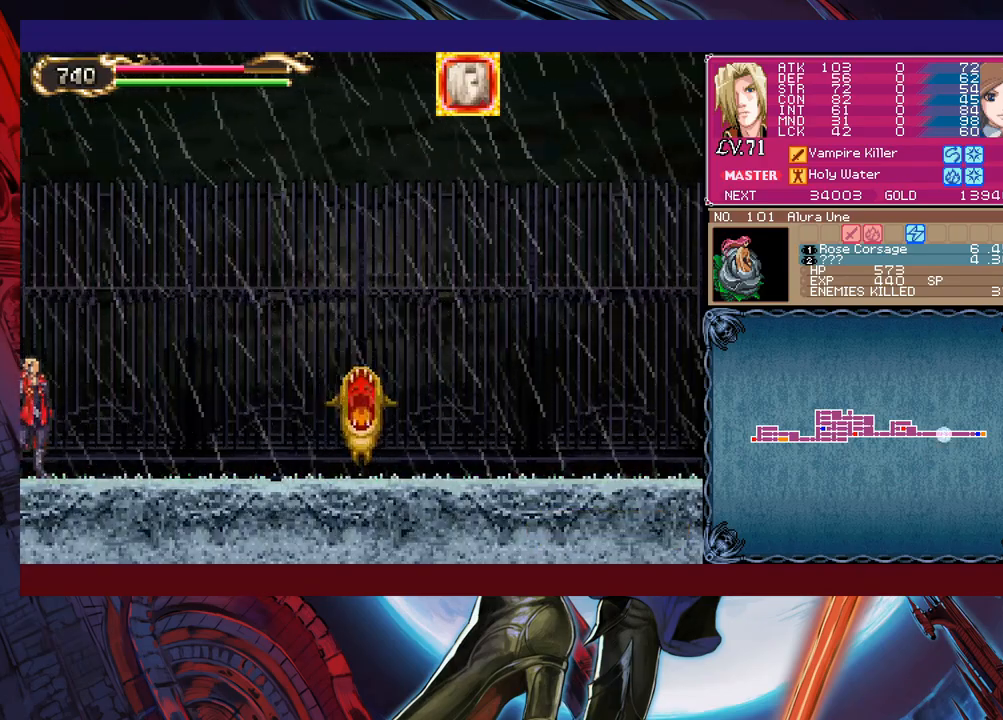
{"buttons": [], "left_stick": "center", "events": []}
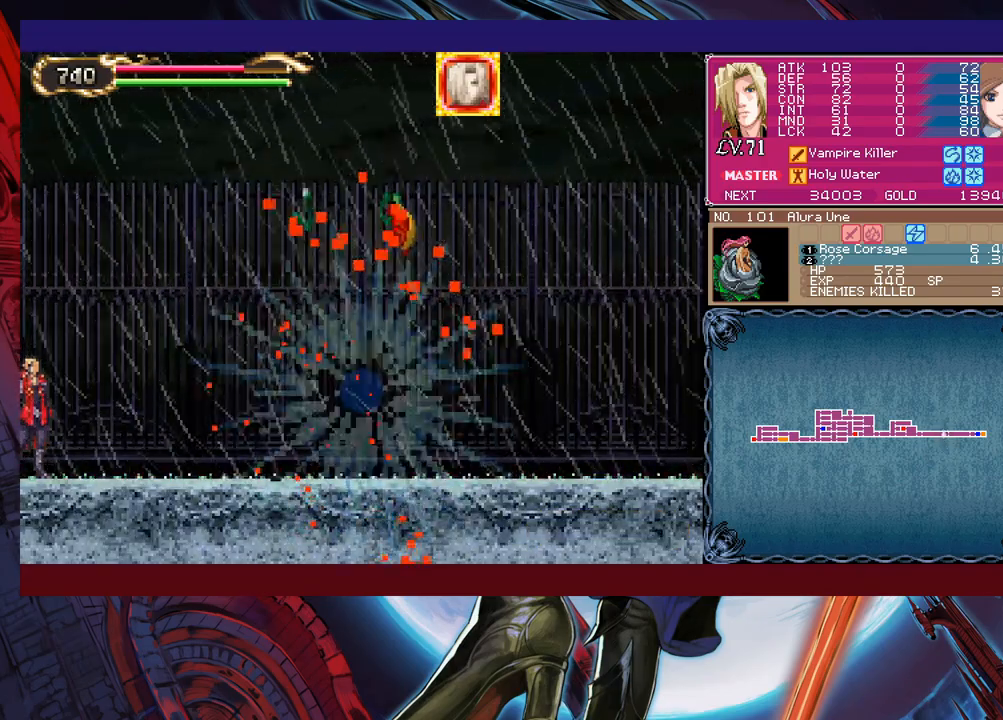
{"buttons": [], "left_stick": "center", "events": []}
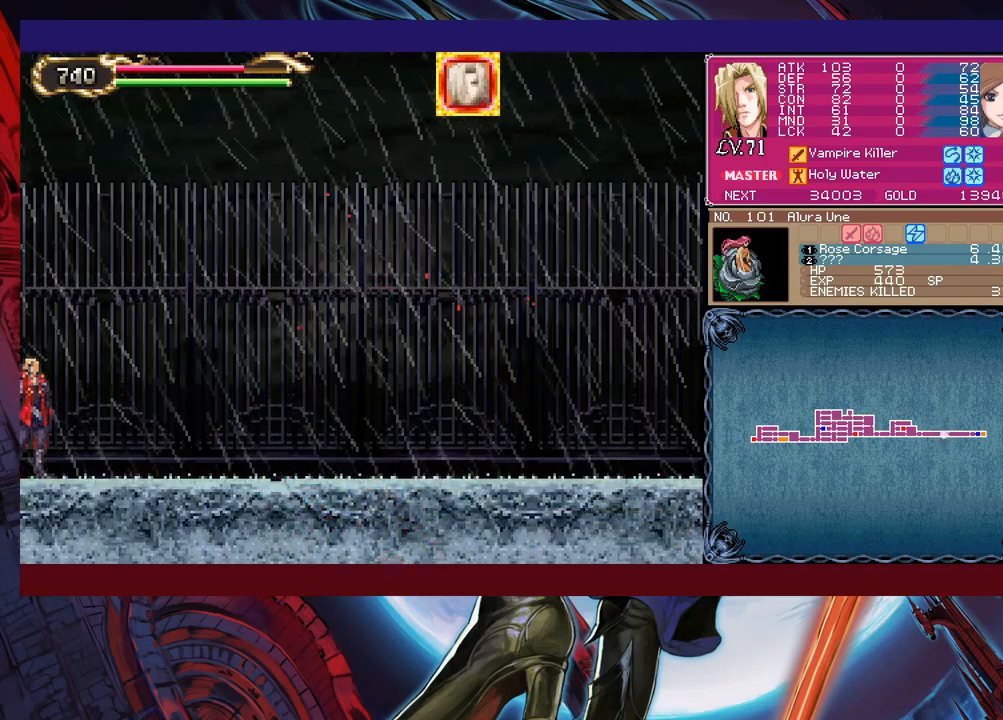
{"buttons": [], "left_stick": "center", "events": []}
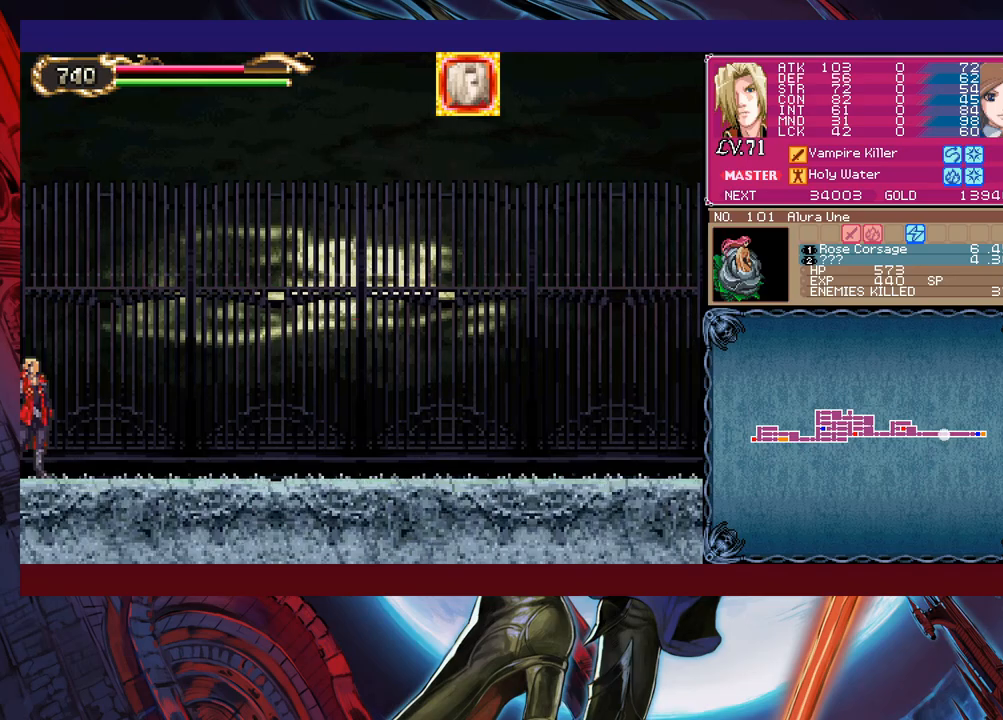
{"buttons": [], "left_stick": "left", "events": [[483, "left_stick", "left"]]}
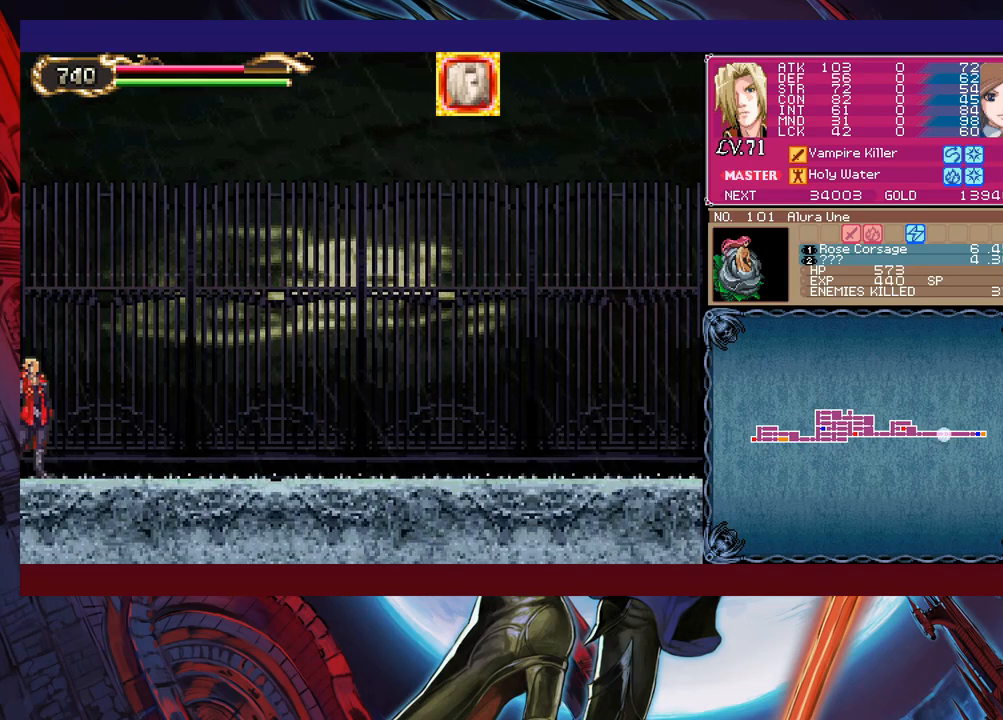
{"buttons": ["B"], "left_stick": "left", "events": [[133, "B", "down"], [283, "B", "up"], [367, "B", "down"]]}
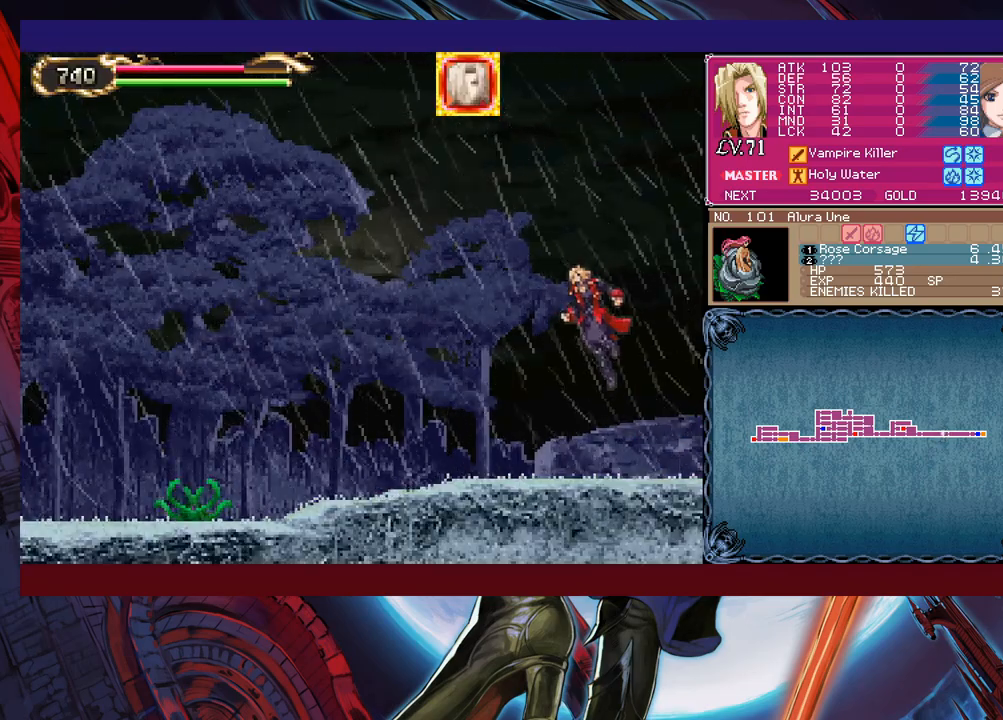
{"buttons": ["X"], "left_stick": "up-left", "events": [[17, "B", "up"], [83, "B", "down"], [217, "left_stick", "up-left"], [283, "B", "up"], [317, "X", "down"]]}
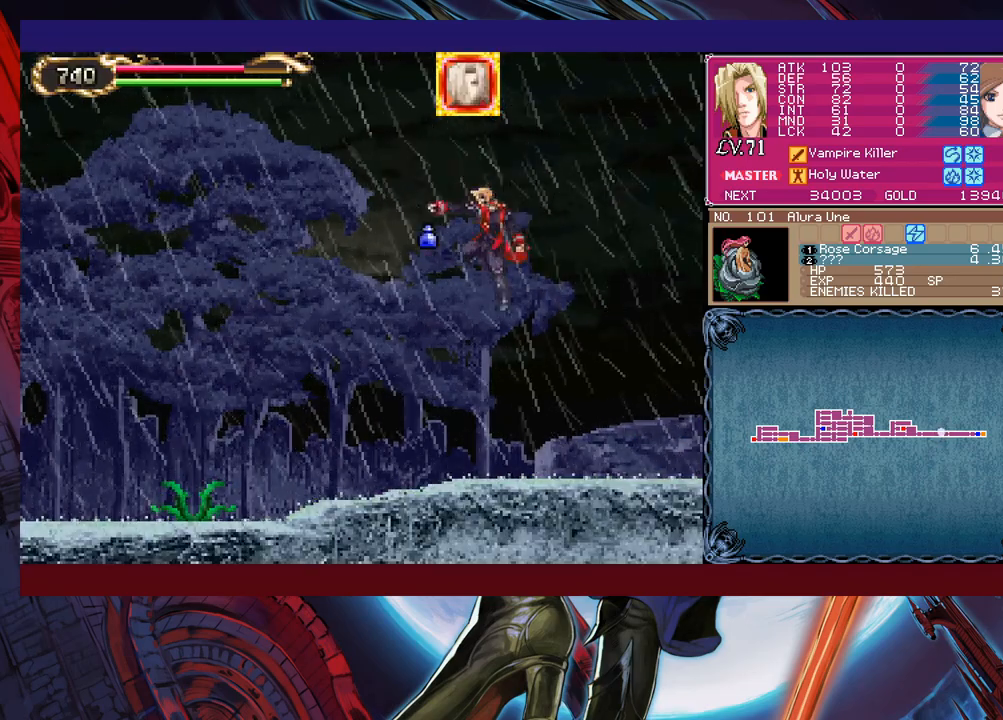
{"buttons": ["X"], "left_stick": "down", "events": [[33, "X", "up"], [33, "left_stick", "left"], [417, "left_stick", "down"], [433, "X", "down"]]}
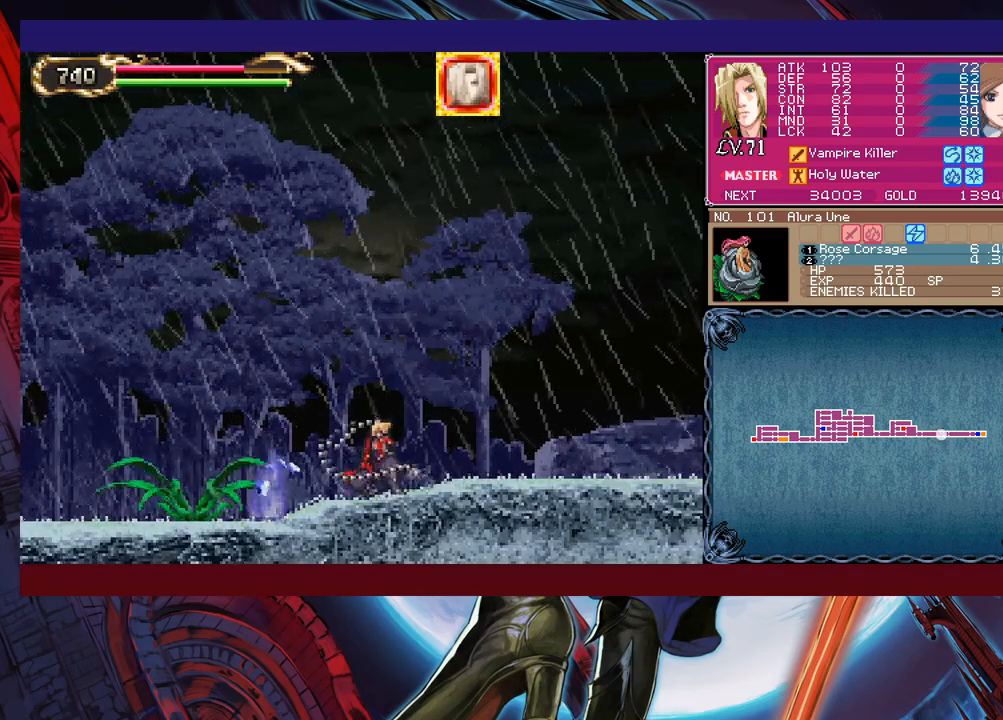
{"buttons": ["X"], "left_stick": "center", "events": [[133, "left_stick", "center"]]}
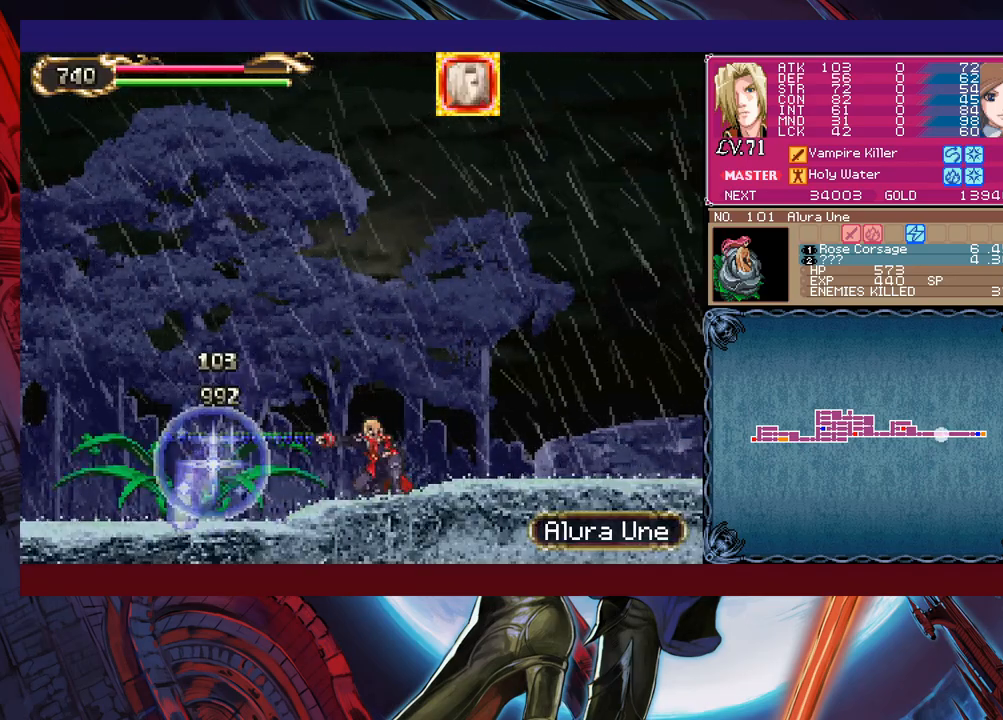
{"buttons": ["X"], "left_stick": "down-left", "events": [[17, "X", "up"], [83, "left_stick", "left"], [133, "X", "down"], [183, "X", "up"], [233, "left_stick", "down-left"], [283, "X", "down"], [367, "X", "up"], [433, "X", "down"]]}
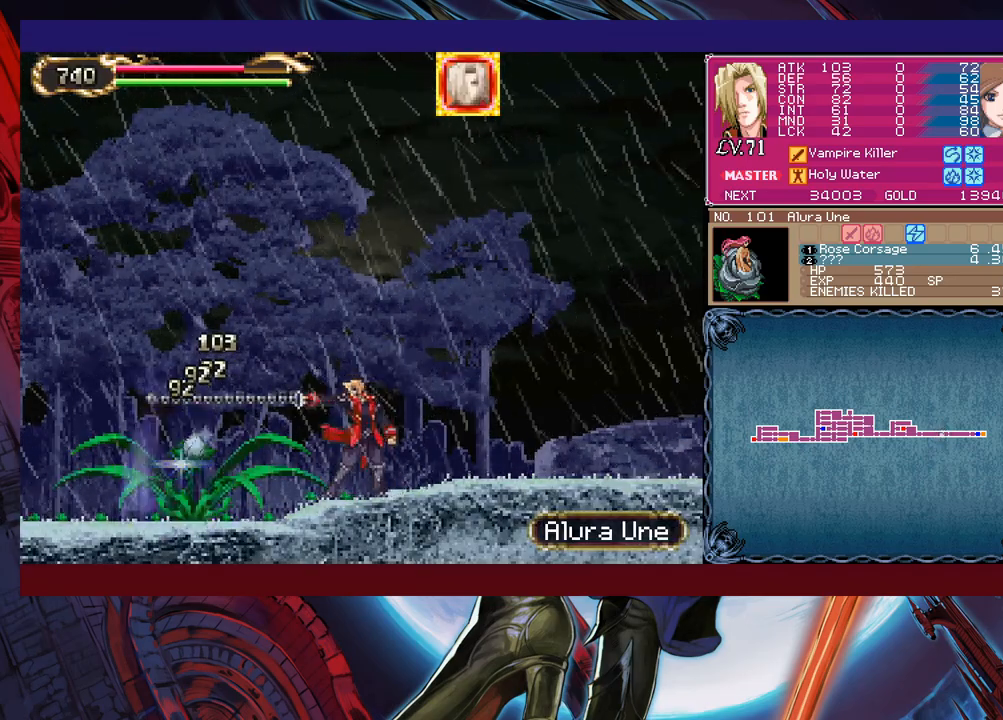
{"buttons": ["X"], "left_stick": "down", "events": [[33, "X", "up"], [67, "left_stick", "center"], [83, "X", "down"], [183, "X", "up"], [183, "left_stick", "left"], [283, "X", "down"], [283, "left_stick", "down-left"], [333, "X", "up"], [383, "left_stick", "down"], [417, "X", "down"]]}
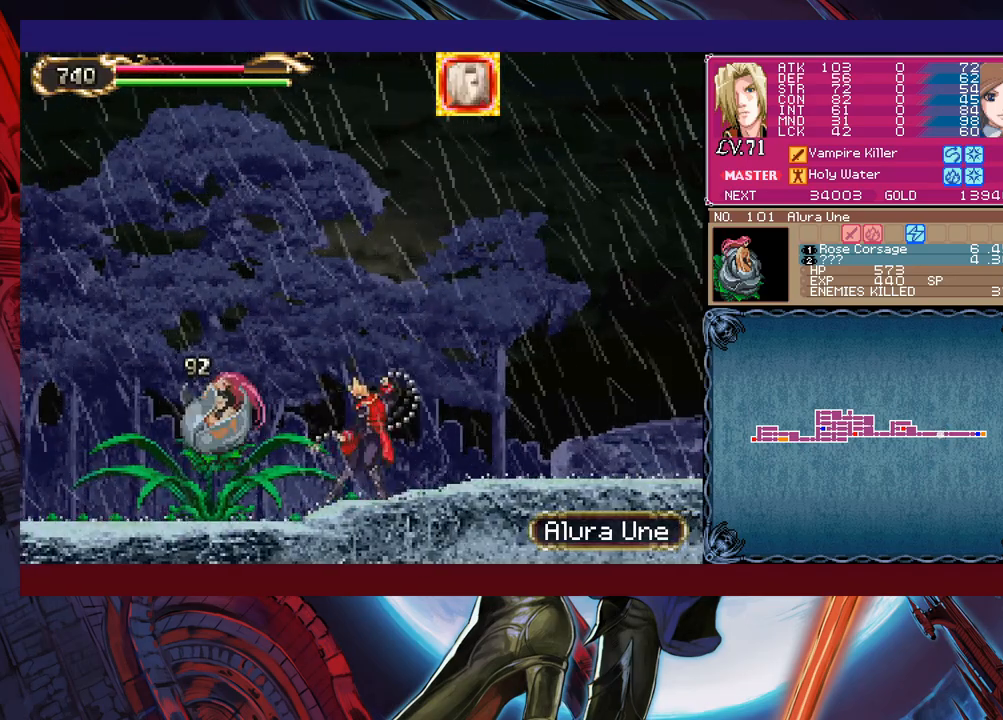
{"buttons": ["B"], "left_stick": "center", "events": [[183, "X", "up"], [183, "left_stick", "center"], [383, "Y", "down"], [433, "B", "down"], [433, "Y", "up"]]}
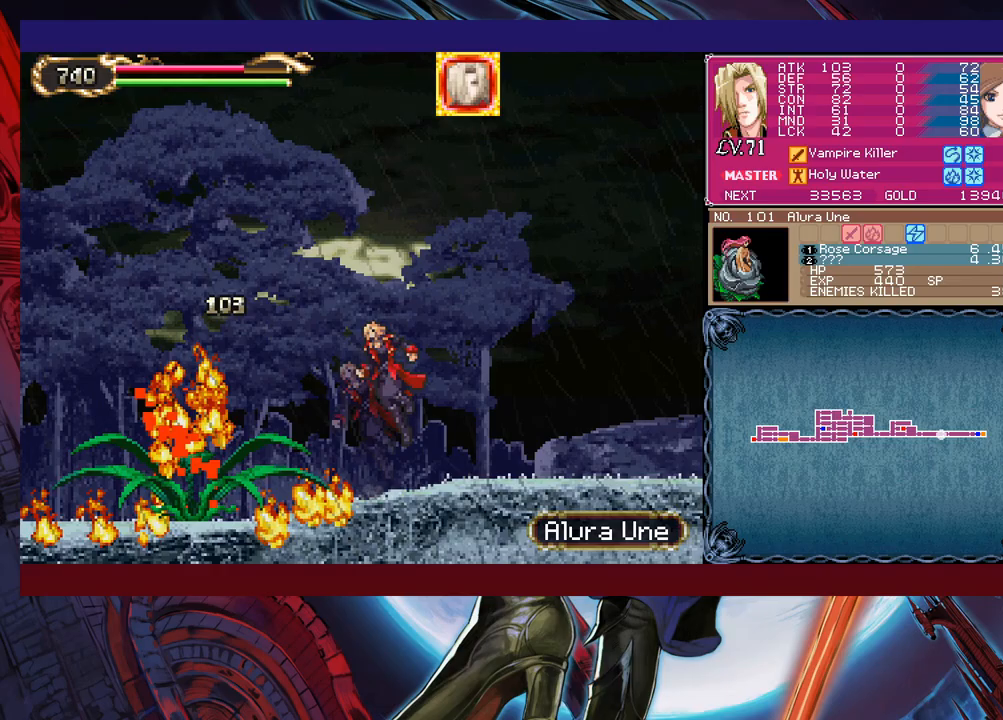
{"buttons": [], "left_stick": "down-right", "events": [[17, "B", "up"], [33, "left_stick", "down-right"], [83, "B", "down"], [133, "B", "up"], [183, "B", "down"], [267, "B", "up"], [367, "left_stick", "left"], [383, "Y", "down"], [433, "B", "down"], [433, "Y", "up"], [483, "B", "up"], [483, "left_stick", "down-right"]]}
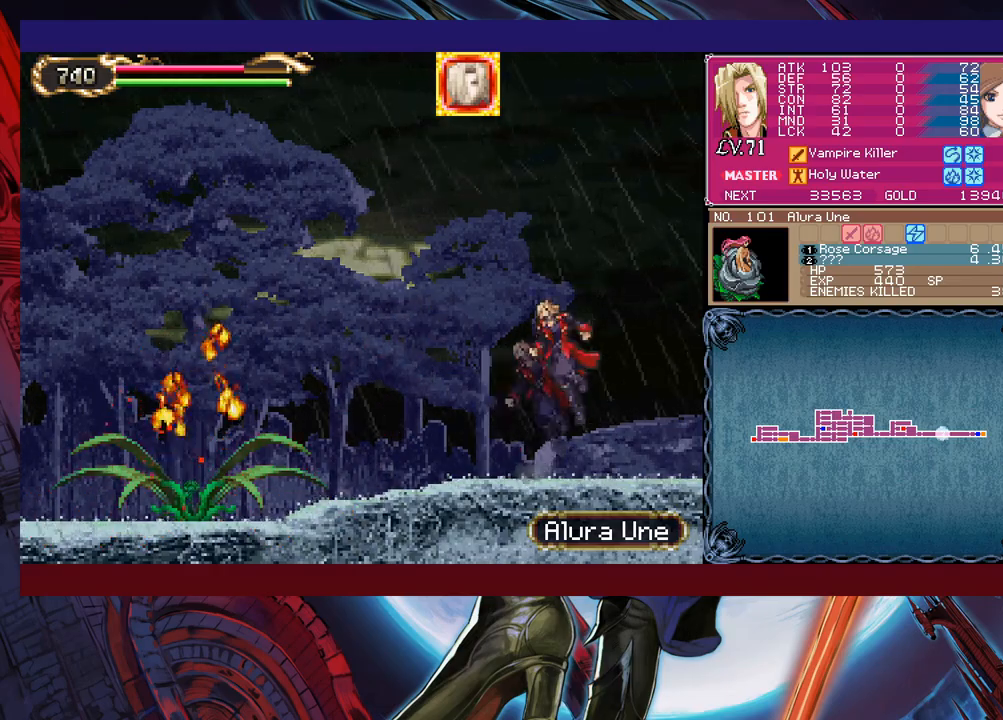
{"buttons": [], "left_stick": "down-right", "events": [[67, "B", "down"], [133, "B", "up"], [283, "B", "down"], [367, "B", "up"]]}
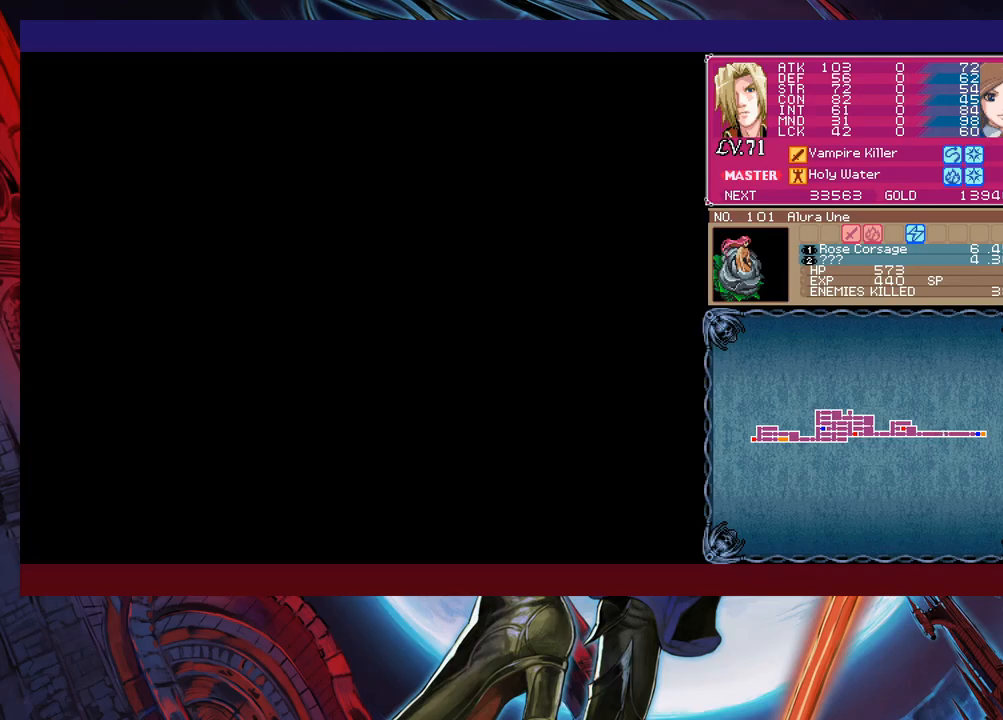
{"buttons": ["B"], "left_stick": "left", "events": [[33, "left_stick", "center"], [83, "left_stick", "left"], [217, "B", "down"], [383, "B", "up"], [483, "B", "down"]]}
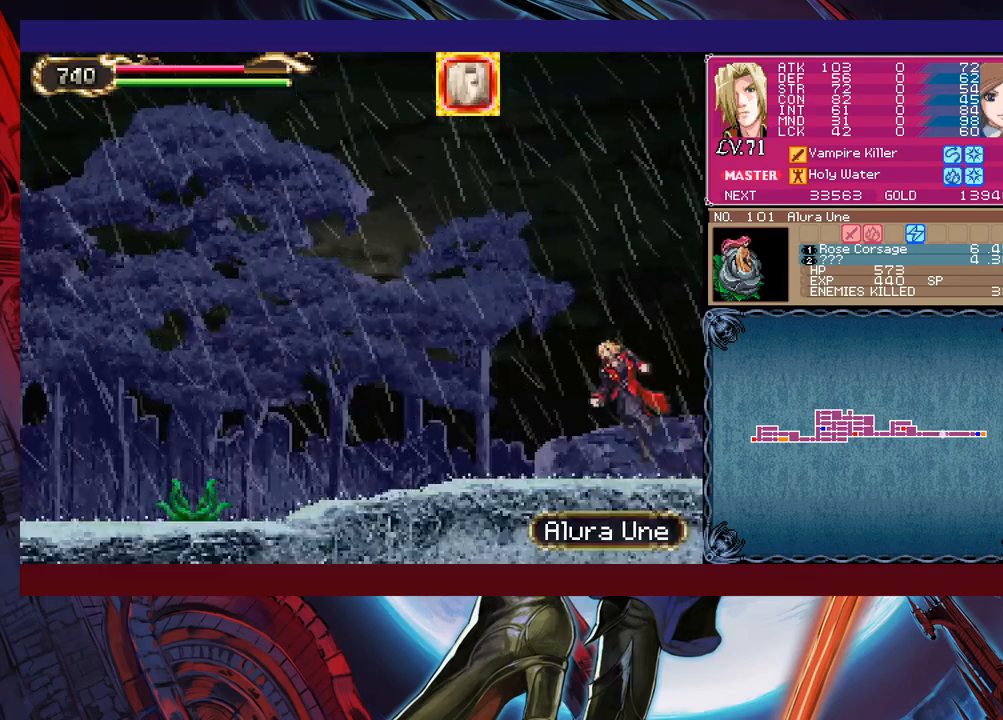
{"buttons": ["X"], "left_stick": "up-left", "events": [[133, "B", "up"], [217, "B", "down"], [283, "left_stick", "up-left"], [417, "B", "up"], [433, "X", "down"]]}
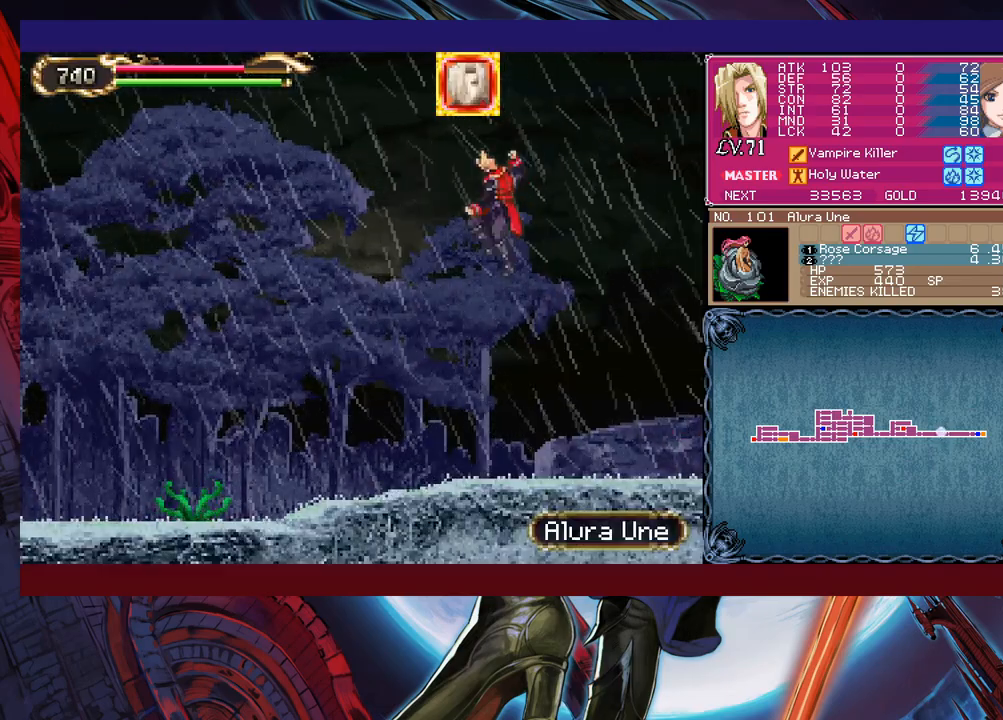
{"buttons": ["X"], "left_stick": "down-left", "events": [[183, "X", "up"], [267, "left_stick", "left"], [433, "left_stick", "down-left"], [483, "X", "down"]]}
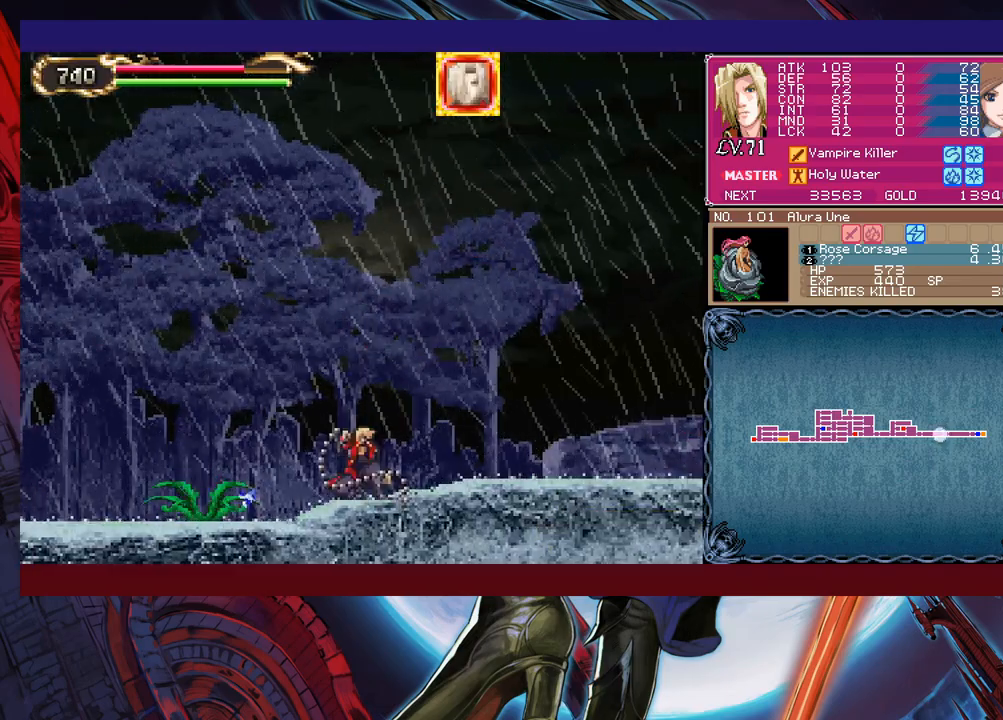
{"buttons": ["X"], "left_stick": "down-left", "events": [[33, "X", "up"], [117, "X", "down"], [183, "X", "up"], [267, "X", "down"], [367, "X", "up"], [433, "X", "down"]]}
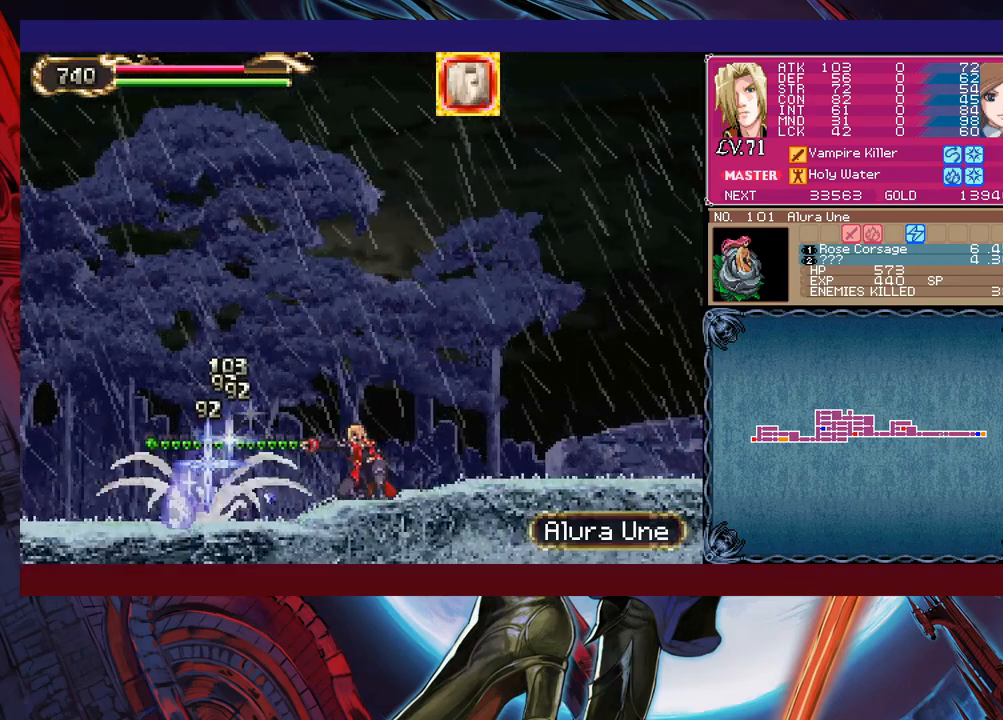
{"buttons": [], "left_stick": "center", "events": [[33, "X", "up"], [83, "X", "down"], [183, "X", "up"], [233, "X", "down"], [333, "X", "up"], [433, "left_stick", "center"]]}
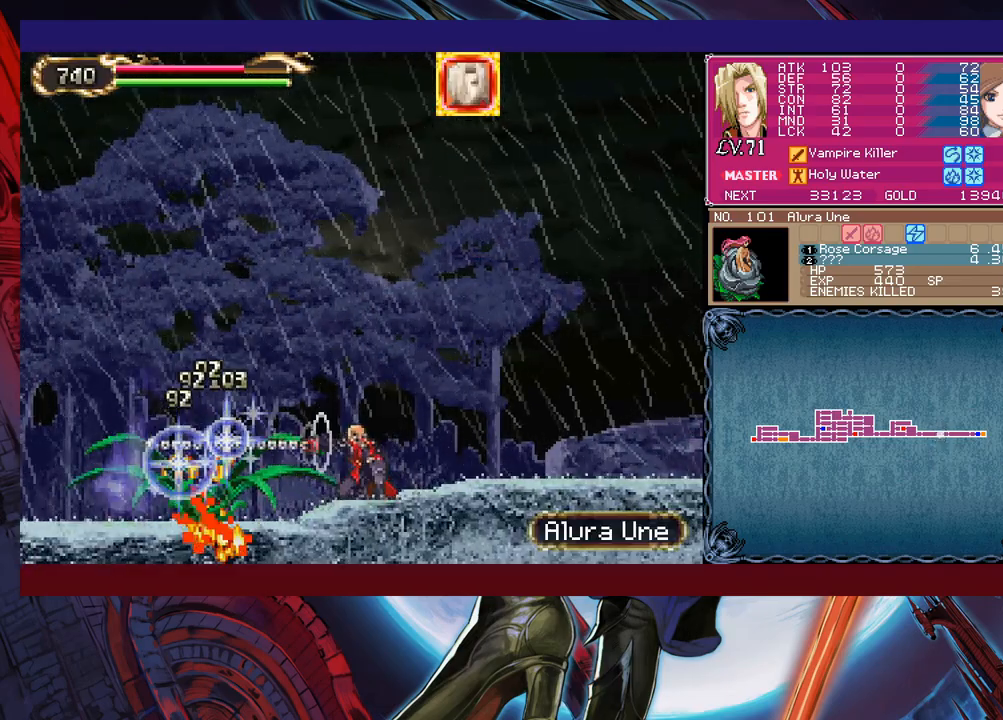
{"buttons": ["B"], "left_stick": "down-right", "events": [[233, "Y", "down"], [283, "B", "down"], [283, "Y", "up"], [367, "B", "up"], [383, "left_stick", "down-right"], [433, "B", "down"]]}
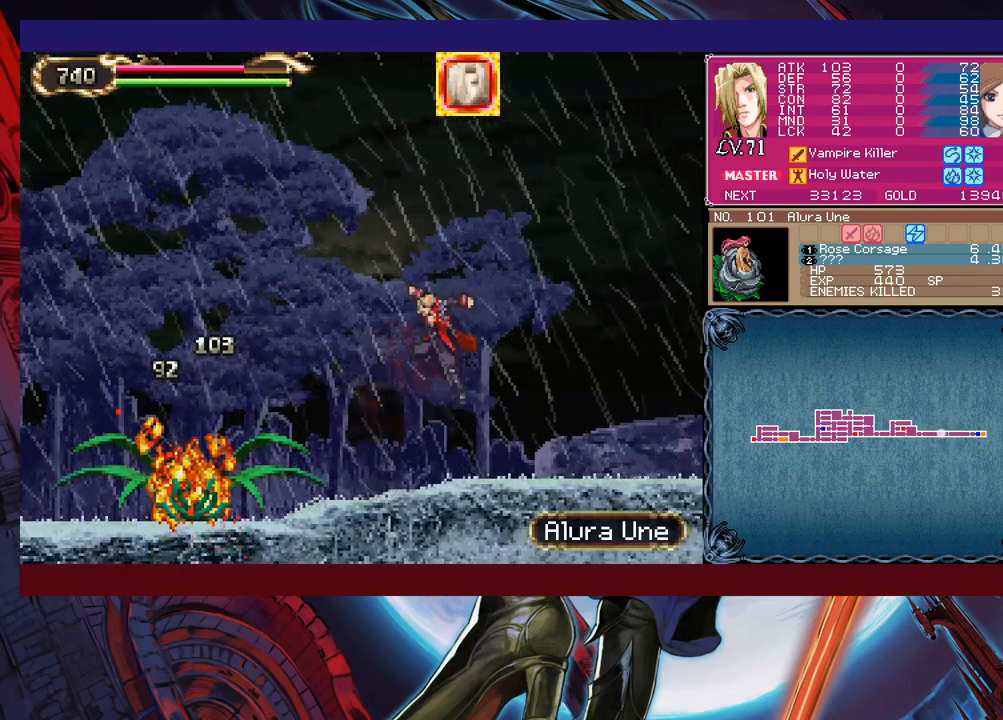
{"buttons": ["B"], "left_stick": "down-right", "events": [[17, "B", "up"], [67, "B", "down"], [133, "B", "up"], [200, "left_stick", "left"], [217, "Y", "down"], [233, "B", "down"], [233, "Y", "up"], [317, "left_stick", "down-right"], [333, "B", "up"], [483, "B", "down"]]}
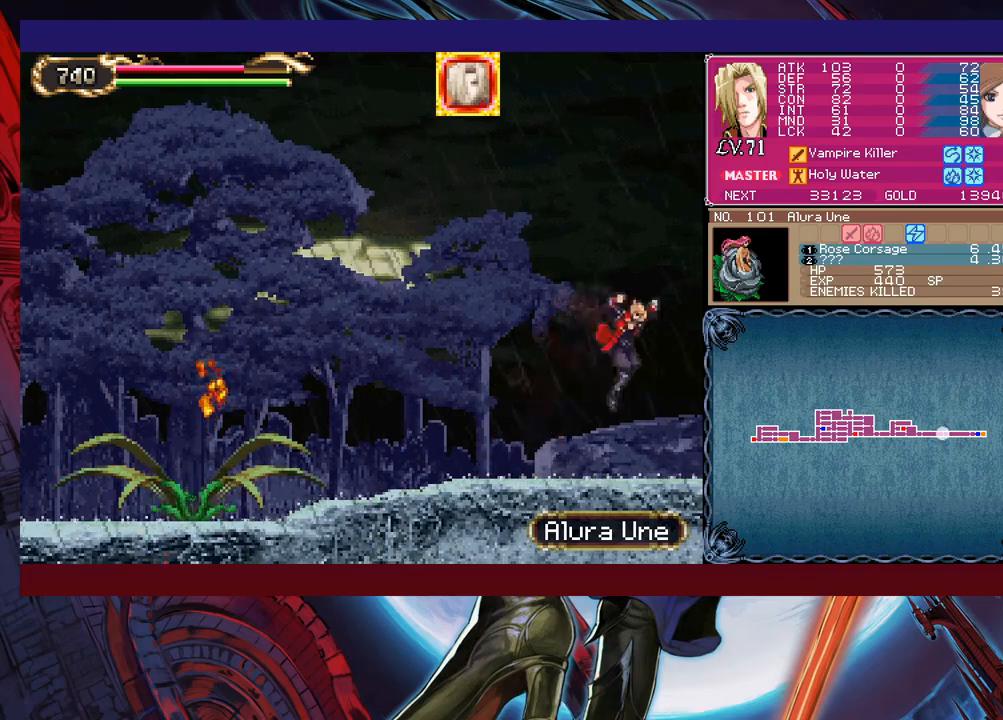
{"buttons": ["B"], "left_stick": "left", "events": [[83, "B", "up"], [133, "B", "down"], [217, "B", "up"], [367, "left_stick", "left"], [483, "B", "down"]]}
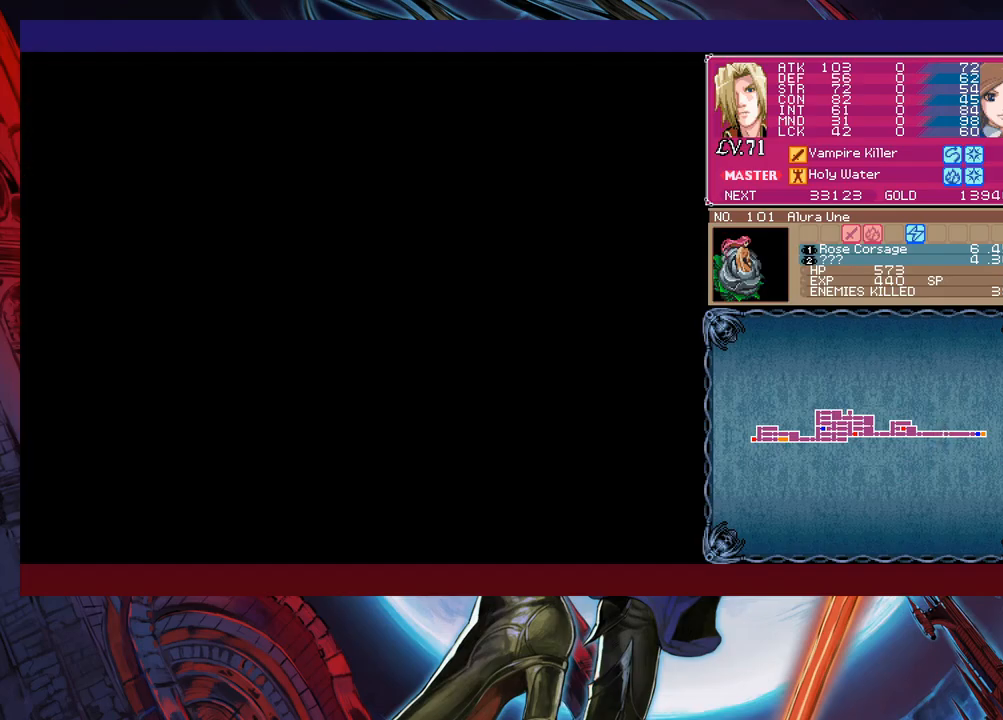
{"buttons": ["B"], "left_stick": "left", "events": [[133, "B", "up"], [217, "B", "down"]]}
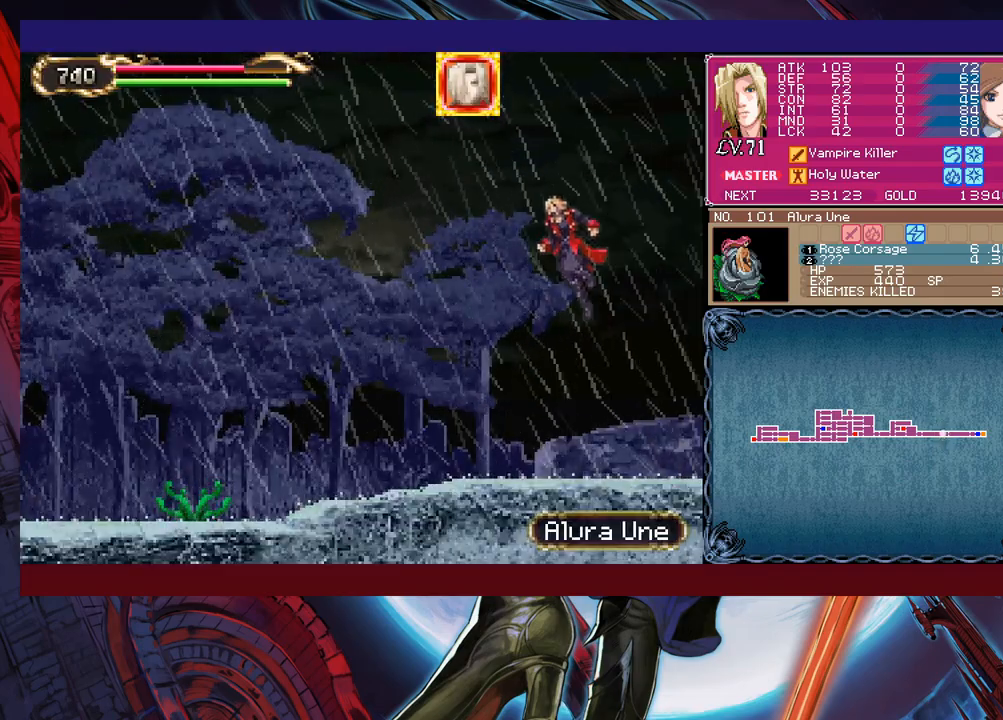
{"buttons": [], "left_stick": "up-left", "events": [[33, "B", "up"], [33, "left_stick", "up-left"], [117, "B", "down"], [217, "B", "up"], [283, "X", "down"], [467, "X", "up"]]}
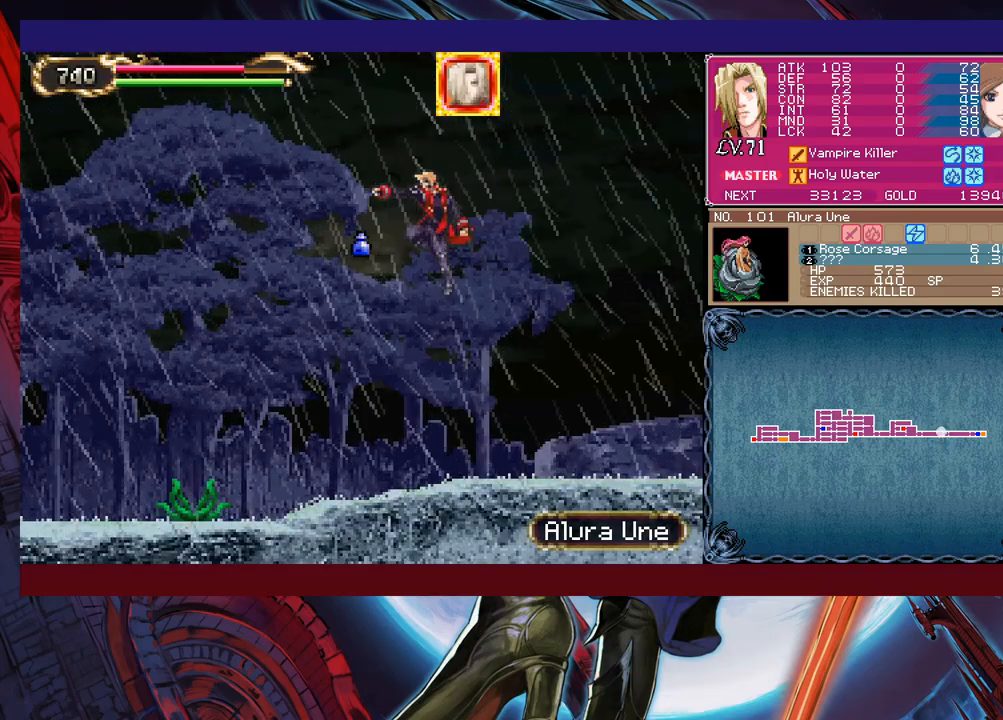
{"buttons": ["X"], "left_stick": "down", "events": [[17, "left_stick", "left"], [233, "X", "down"], [283, "left_stick", "down"], [317, "X", "up"], [367, "X", "down"], [433, "X", "up"], [483, "X", "down"]]}
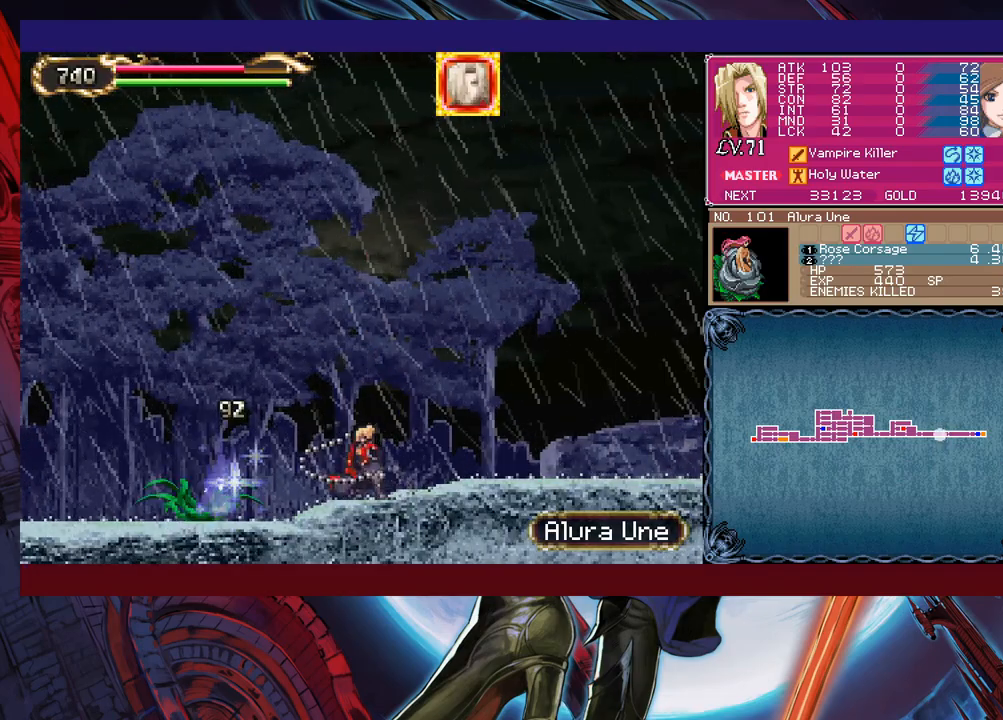
{"buttons": ["X"], "left_stick": "center", "events": [[83, "X", "up"], [167, "left_stick", "center"], [183, "X", "down"], [267, "X", "up"], [333, "X", "down"], [433, "X", "up"], [483, "X", "down"]]}
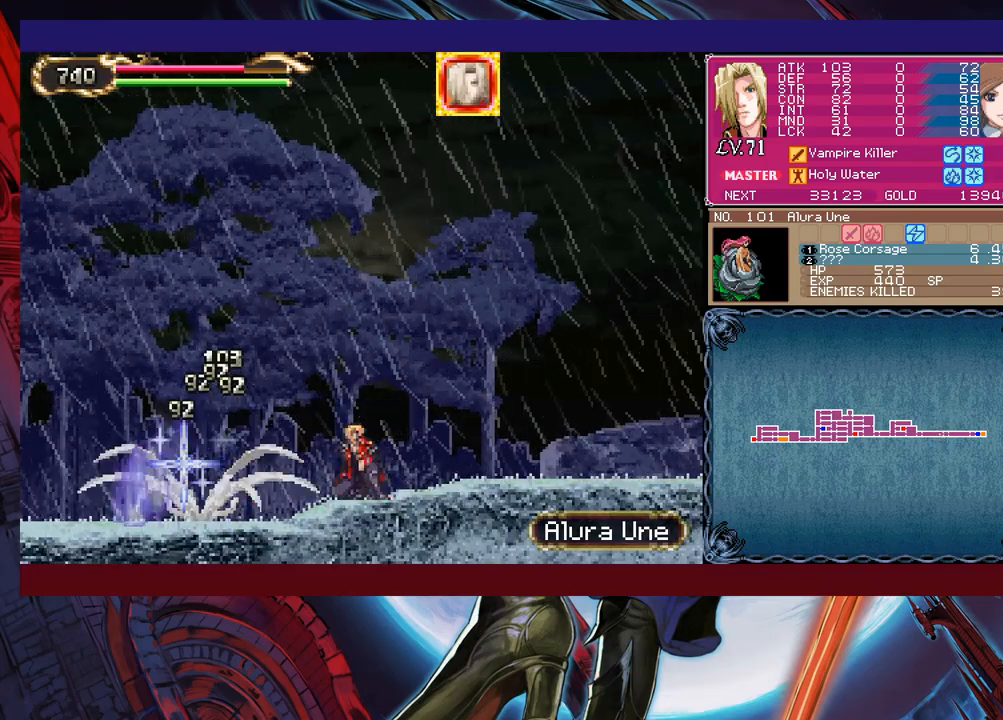
{"buttons": ["Y"], "left_stick": "center", "events": [[117, "X", "up"], [183, "X", "down"], [267, "X", "up"], [467, "Y", "down"]]}
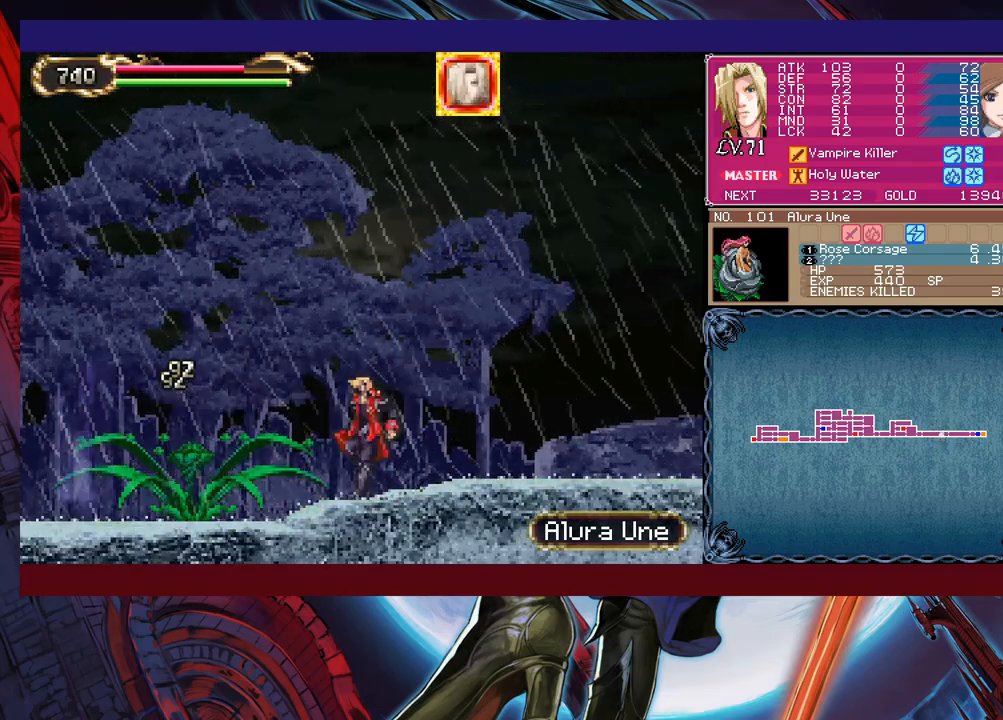
{"buttons": ["A"], "left_stick": "center", "events": [[33, "Y", "up"], [33, "left_stick", "right"], [233, "START", "down"], [283, "START", "up"], [283, "left_stick", "center"], [433, "A", "down"]]}